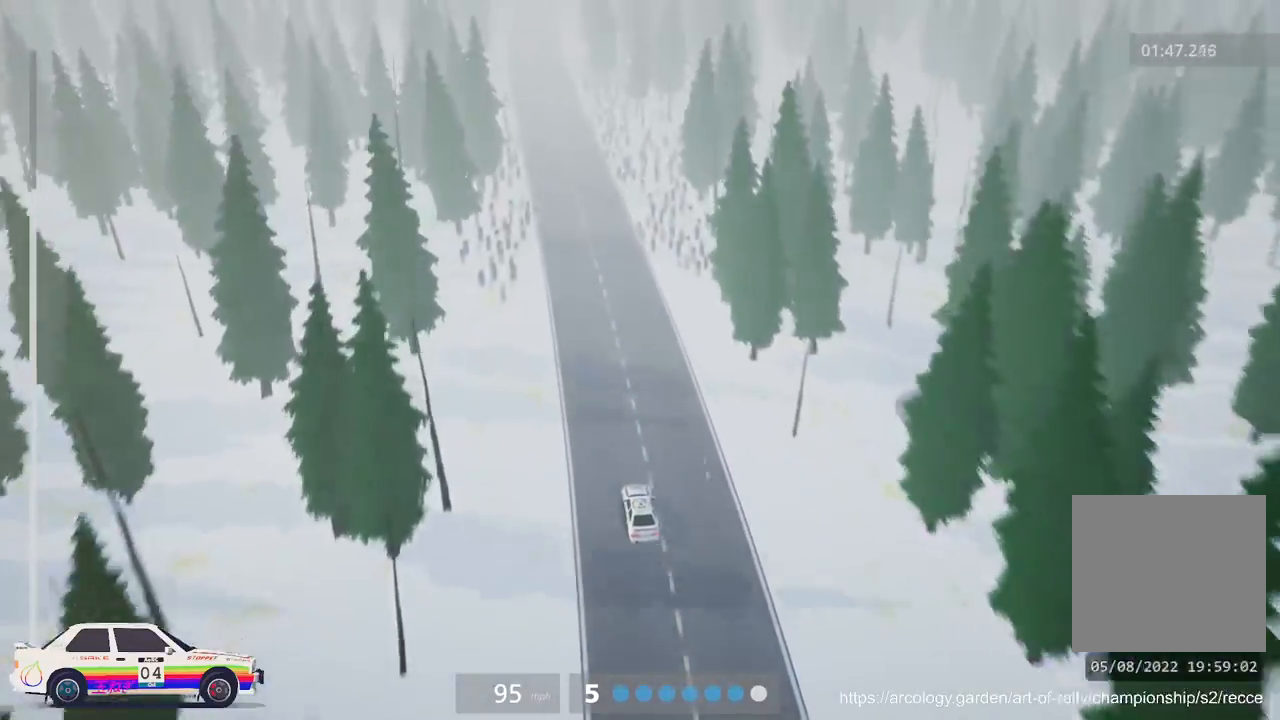
Gameplay with a controller (Xbox layout); each line is a JSON object with the inputs held at the frame after it. "events" lists button and stick changes between this image and that frame as [ms after this image, input, new state], when the widget could be followed in between. Not read: right_stick.
{"buttons": ["L1", "R2"], "left_stick": "center", "events": []}
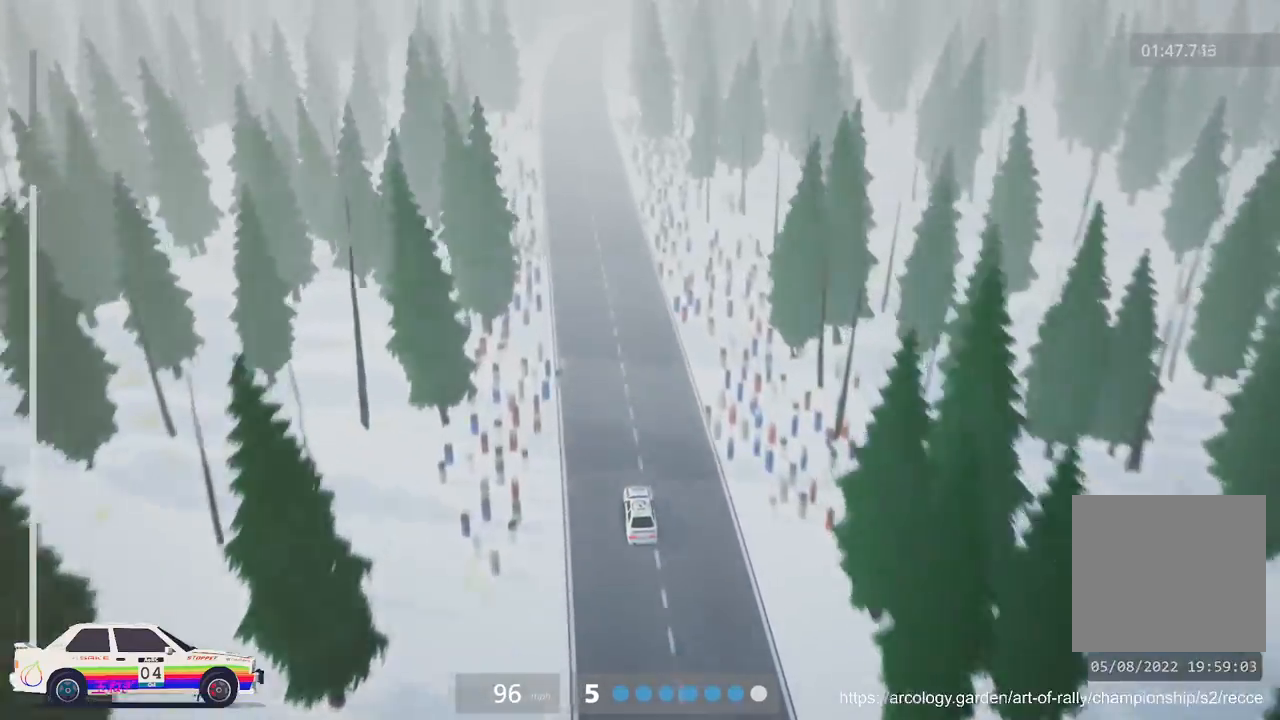
{"buttons": ["R2"], "left_stick": "center", "events": [[150, "L1", "up"], [250, "left_stick", "left"], [417, "left_stick", "center"]]}
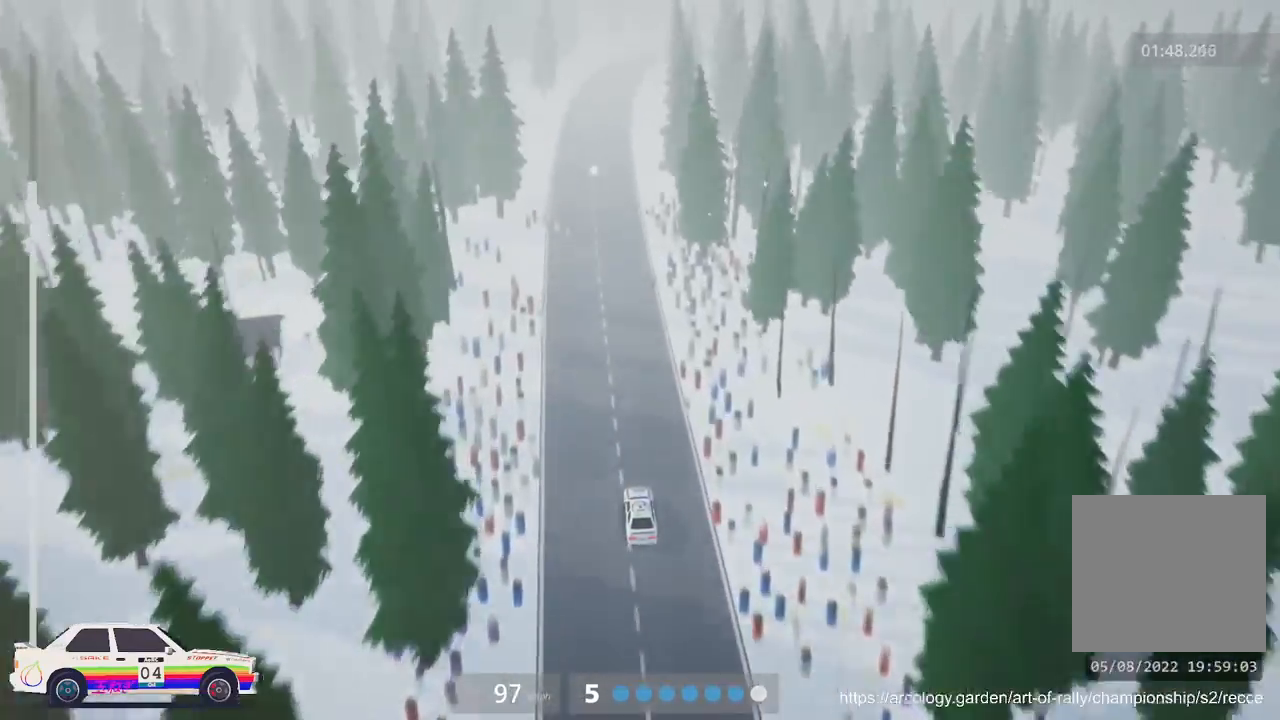
{"buttons": ["R2"], "left_stick": "center", "events": []}
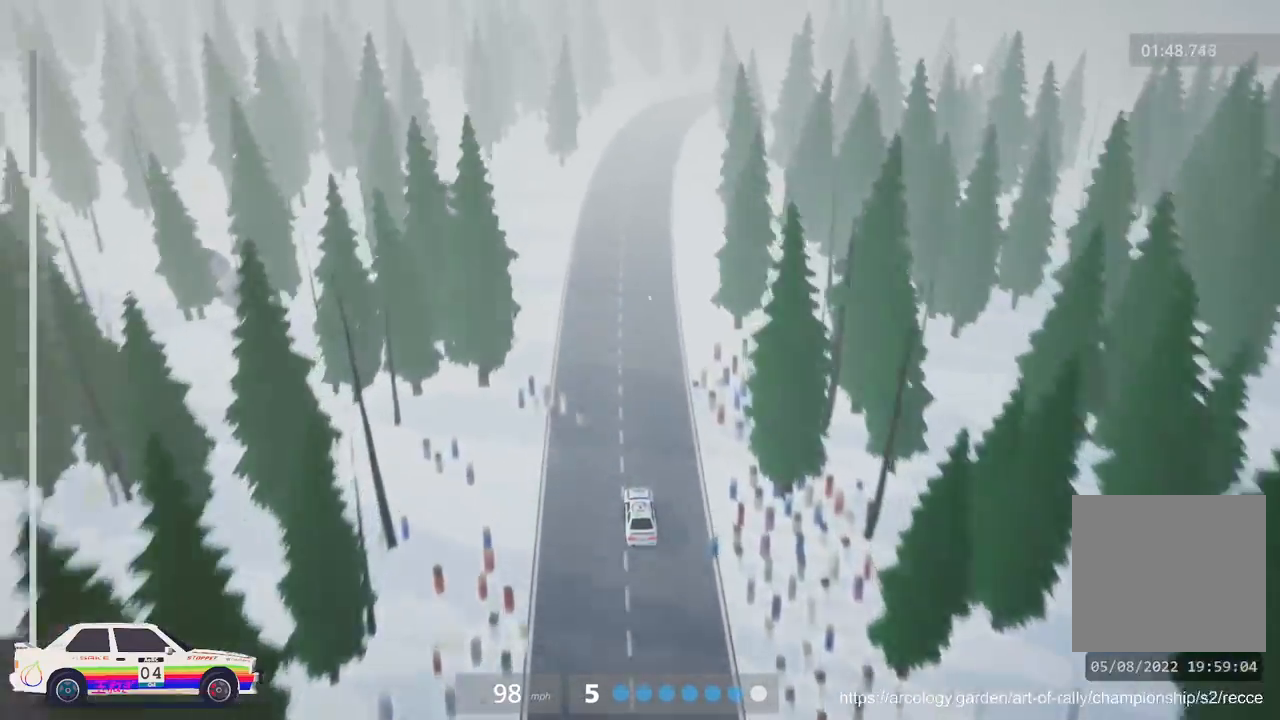
{"buttons": ["L3"], "left_stick": "center", "events": [[50, "L2", "down"], [67, "R2", "up"], [117, "L2", "up"], [217, "L2", "down"], [383, "L2", "up"], [467, "L3", "down"]]}
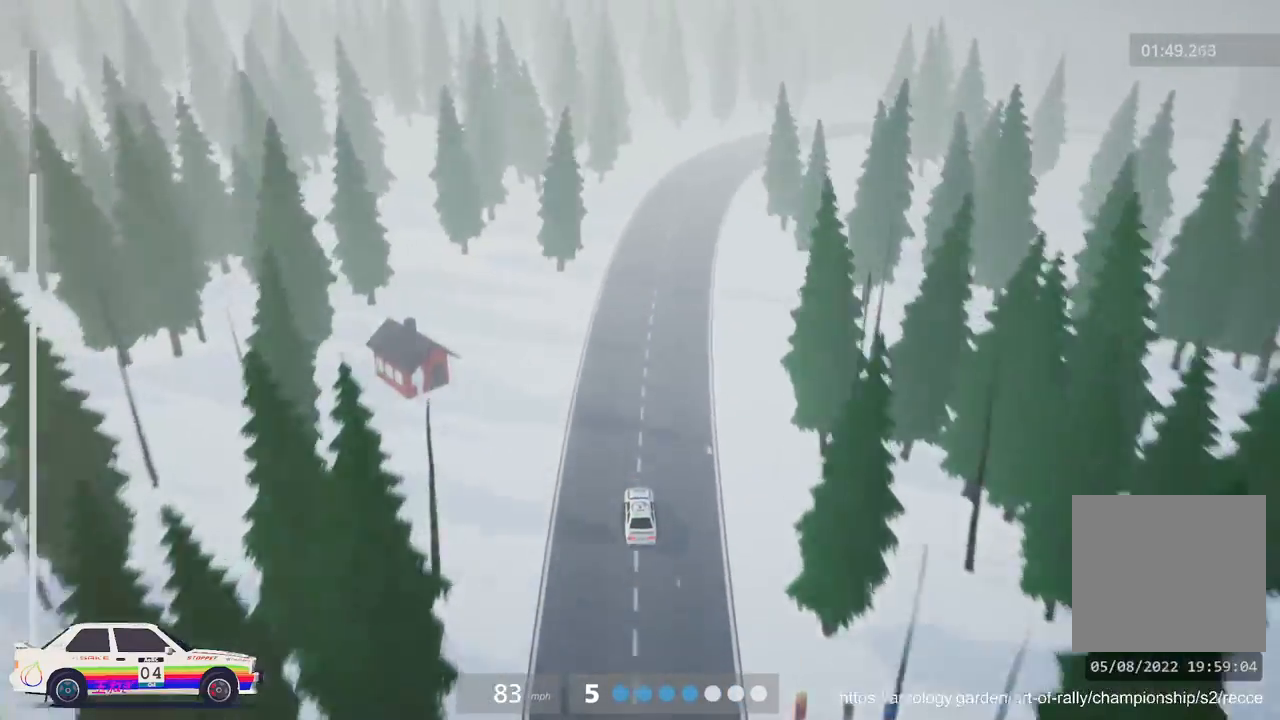
{"buttons": [], "left_stick": "right", "events": [[100, "L3", "up"], [100, "left_stick", "right"], [267, "L2", "down"], [433, "L2", "up"]]}
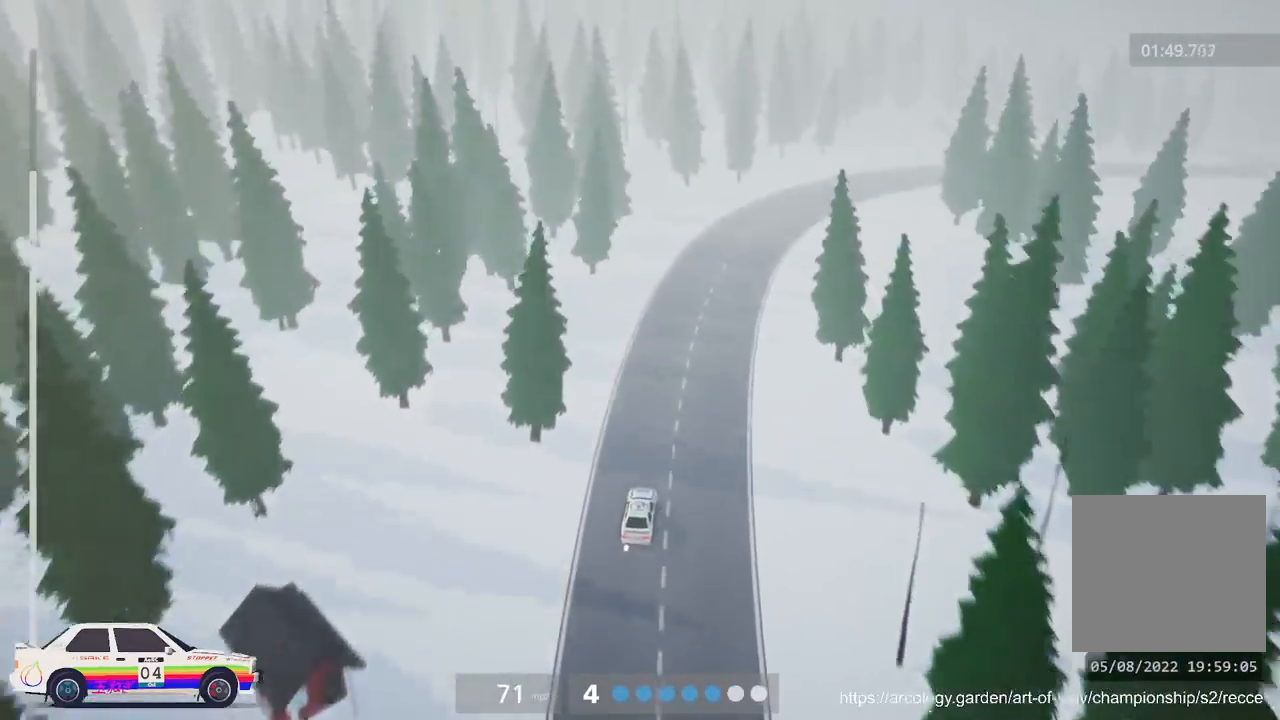
{"buttons": [], "left_stick": "left", "events": [[100, "L3", "down"], [233, "L3", "up"], [333, "left_stick", "center"], [450, "left_stick", "left"]]}
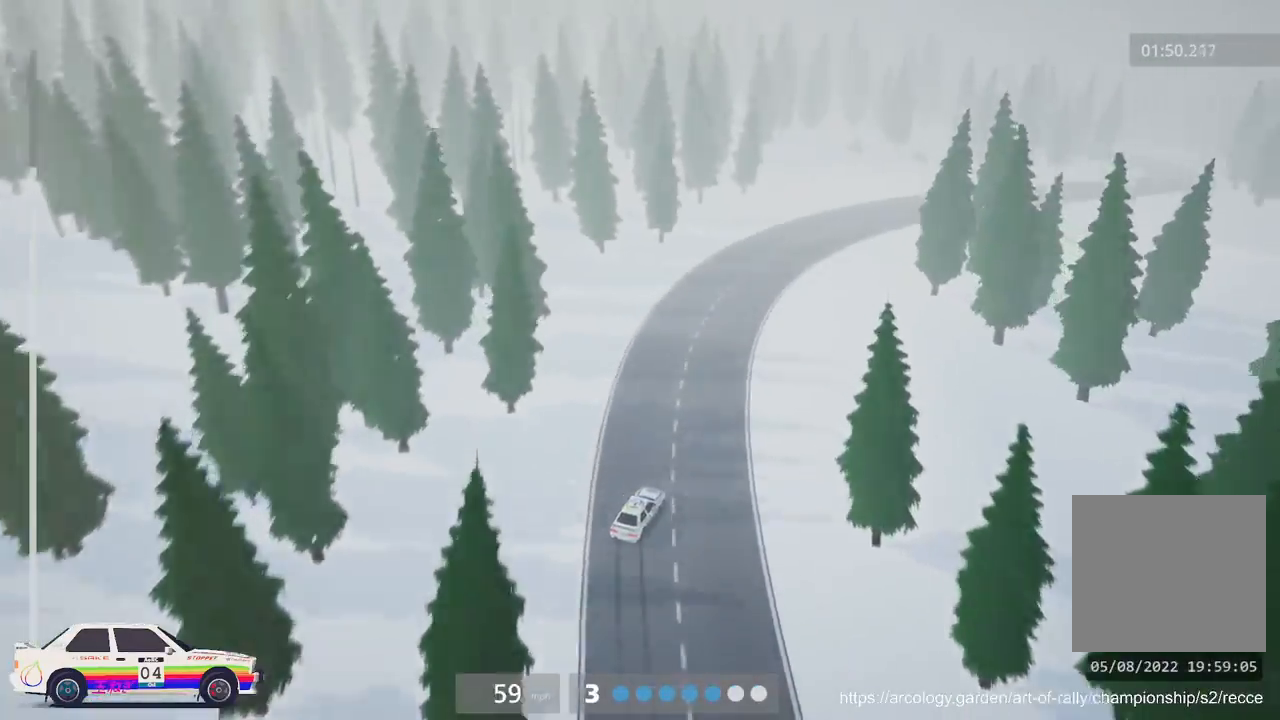
{"buttons": [], "left_stick": "center", "events": [[100, "left_stick", "center"], [200, "R2", "down"], [283, "R2", "up"], [367, "L3", "down"], [500, "L3", "up"]]}
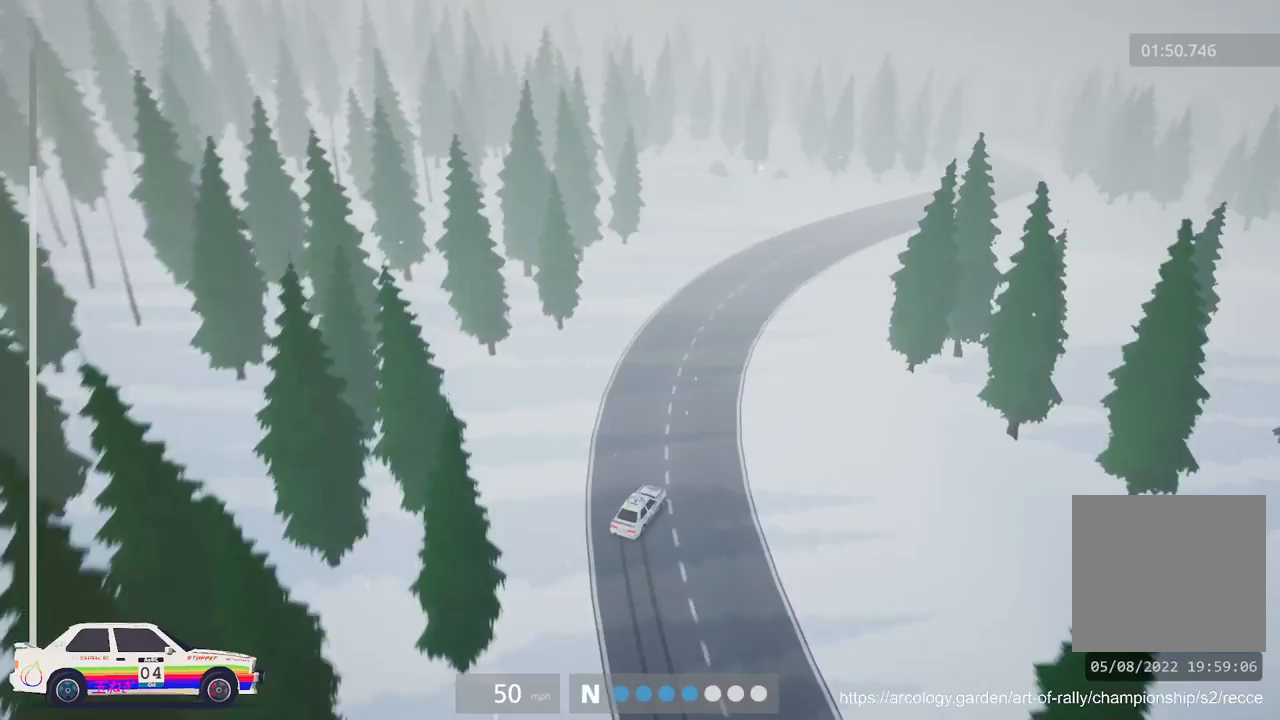
{"buttons": ["L2"], "left_stick": "right", "events": [[250, "left_stick", "right"], [450, "L2", "down"]]}
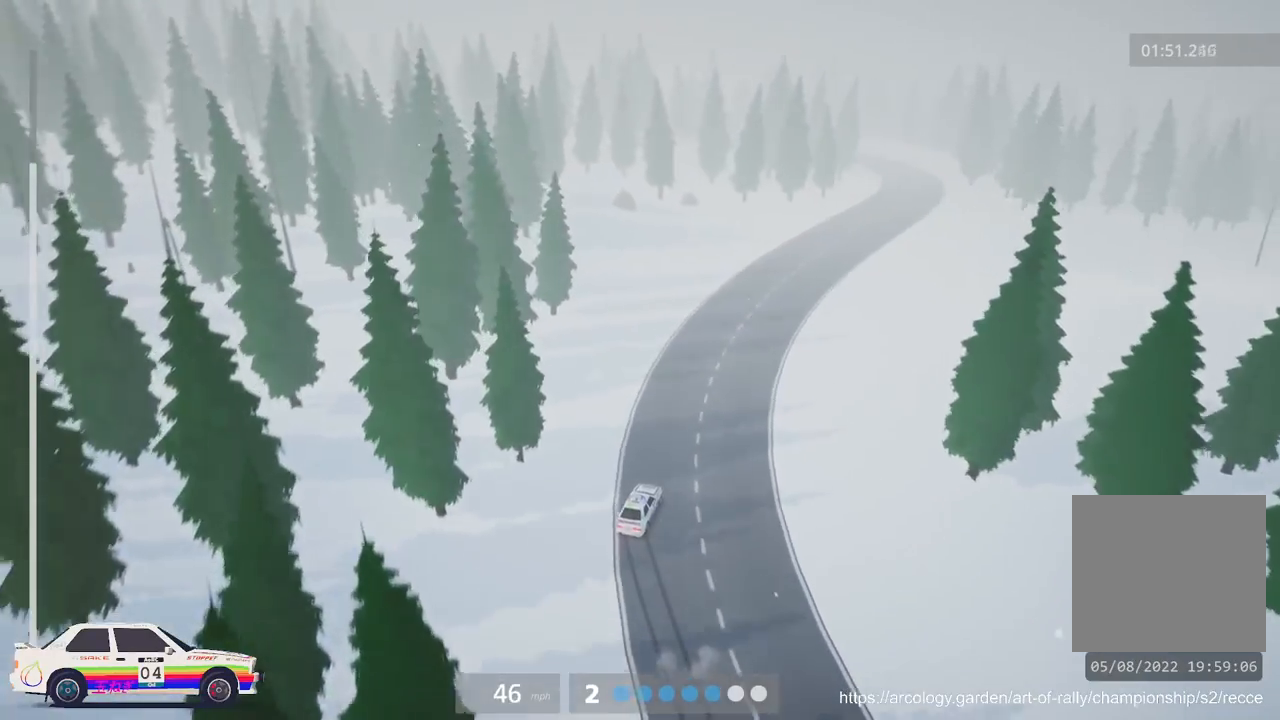
{"buttons": ["R2"], "left_stick": "center", "events": [[83, "L2", "up"], [150, "left_stick", "center"], [383, "R2", "down"]]}
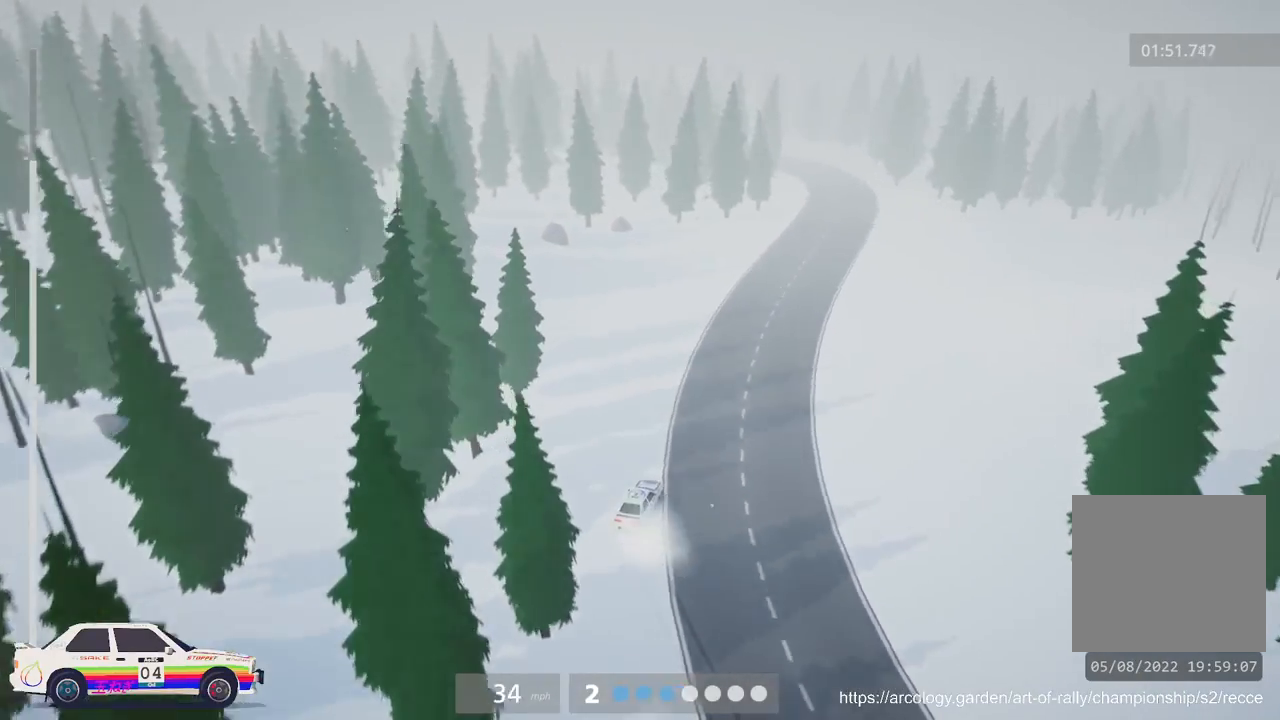
{"buttons": ["R2"], "left_stick": "center", "events": []}
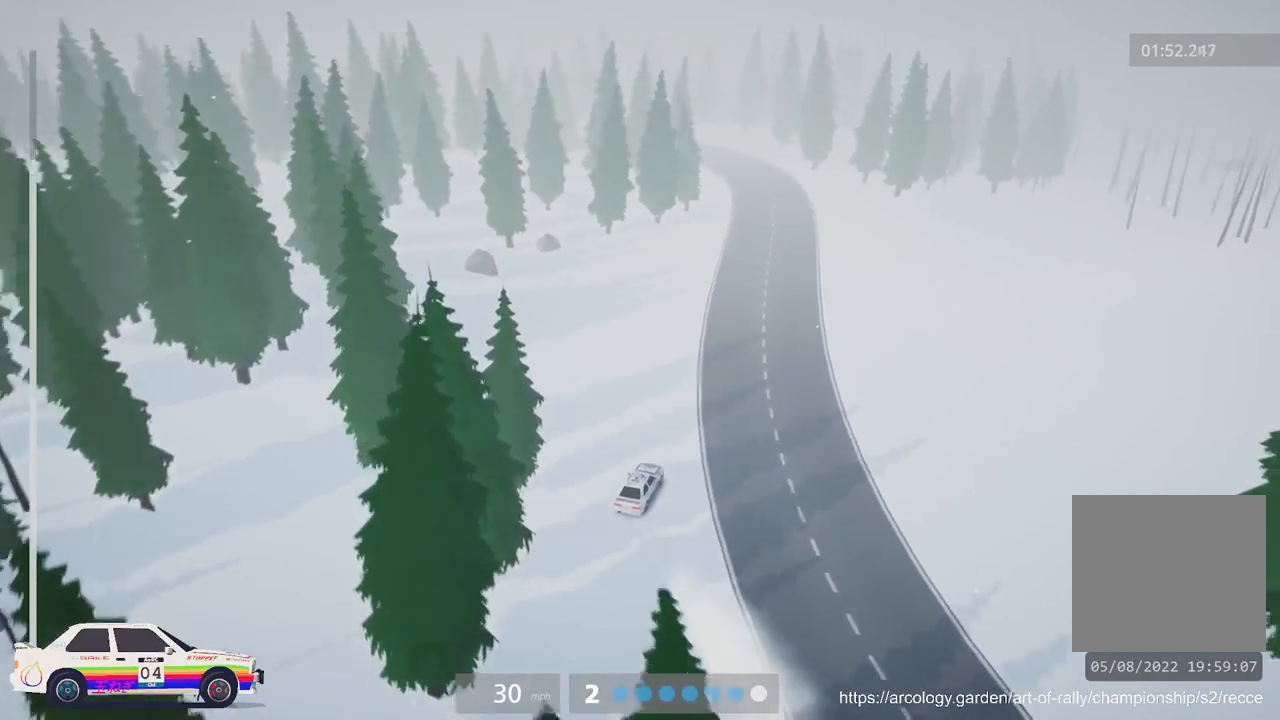
{"buttons": ["R2"], "left_stick": "center", "events": []}
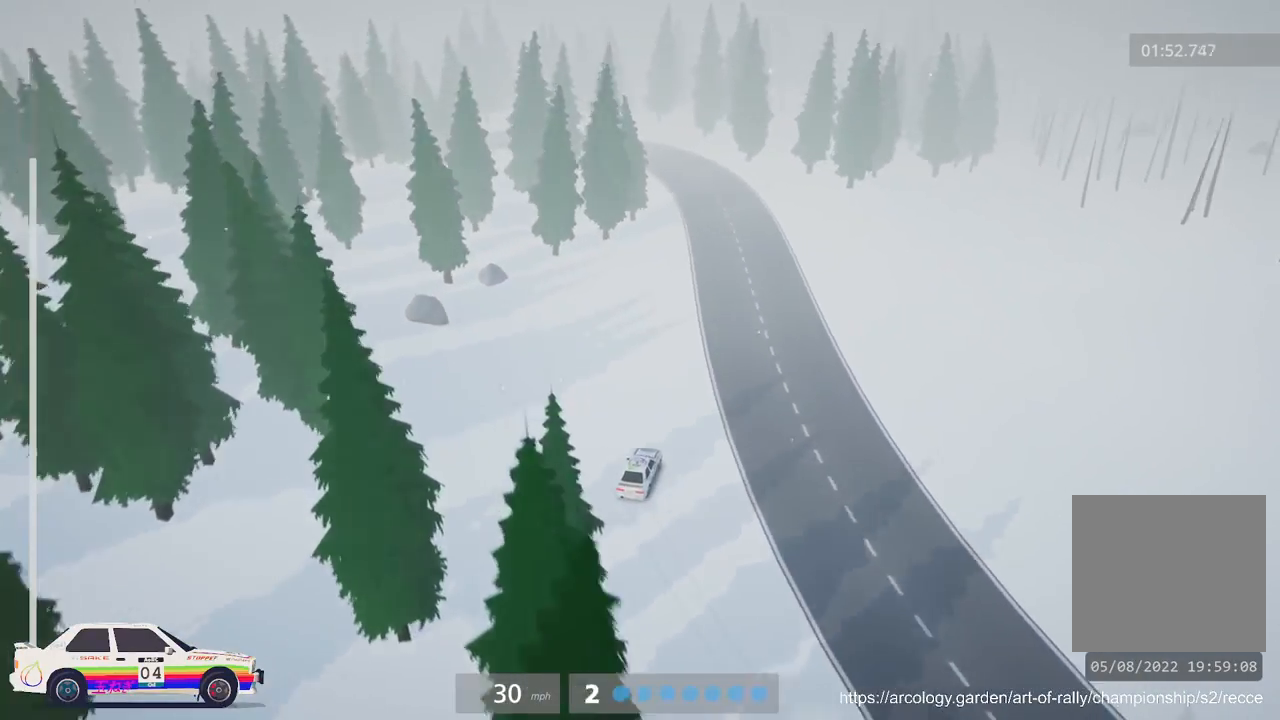
{"buttons": ["R2"], "left_stick": "center", "events": [[167, "left_stick", "right"], [217, "R2", "up"], [250, "R2", "down"], [383, "left_stick", "center"], [417, "R2", "up"], [450, "R2", "down"]]}
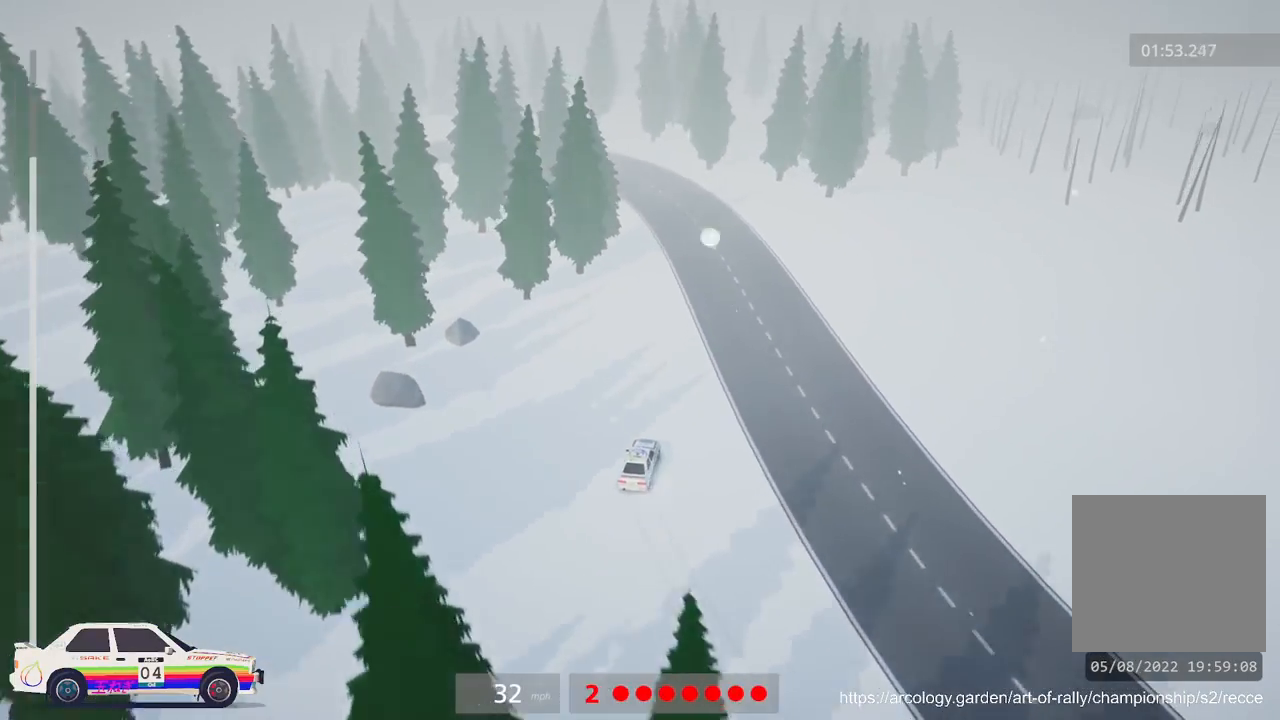
{"buttons": ["R2"], "left_stick": "center", "events": [[133, "R2", "up"], [150, "R2", "down"], [267, "R2", "up"], [317, "R2", "down"], [450, "R2", "up"], [500, "R2", "down"]]}
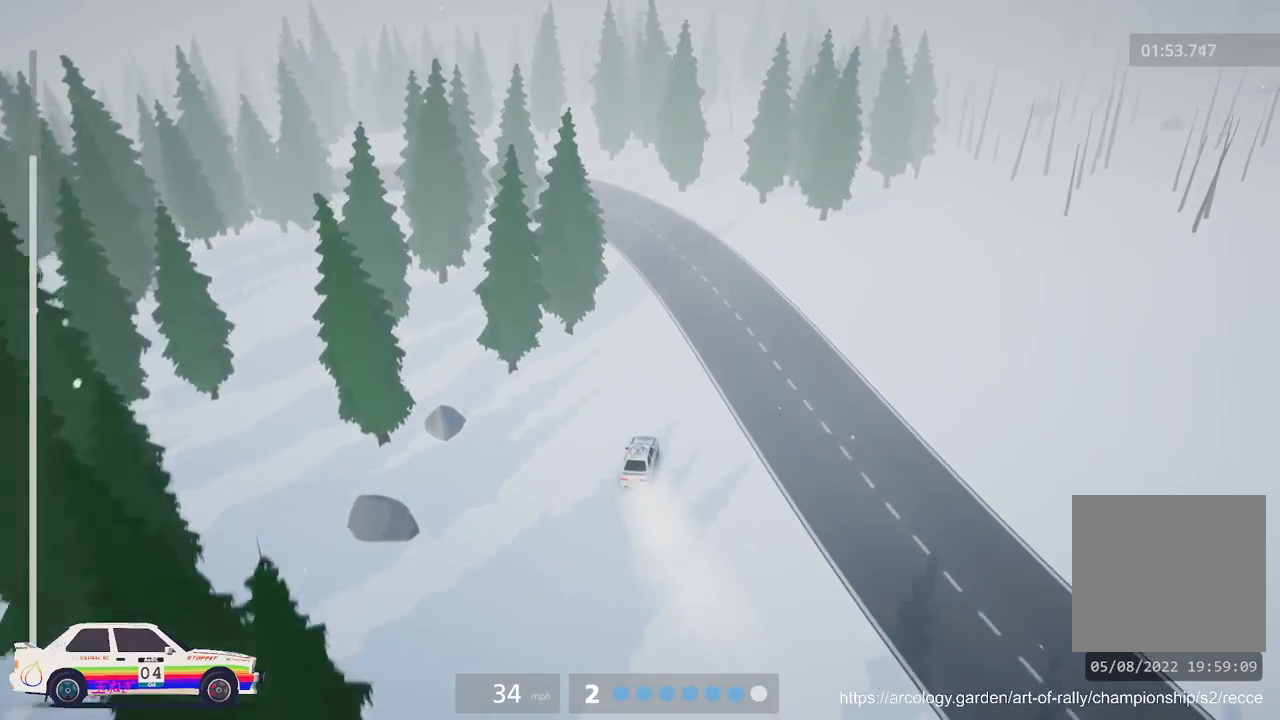
{"buttons": ["R2"], "left_stick": "left", "events": [[483, "left_stick", "left"]]}
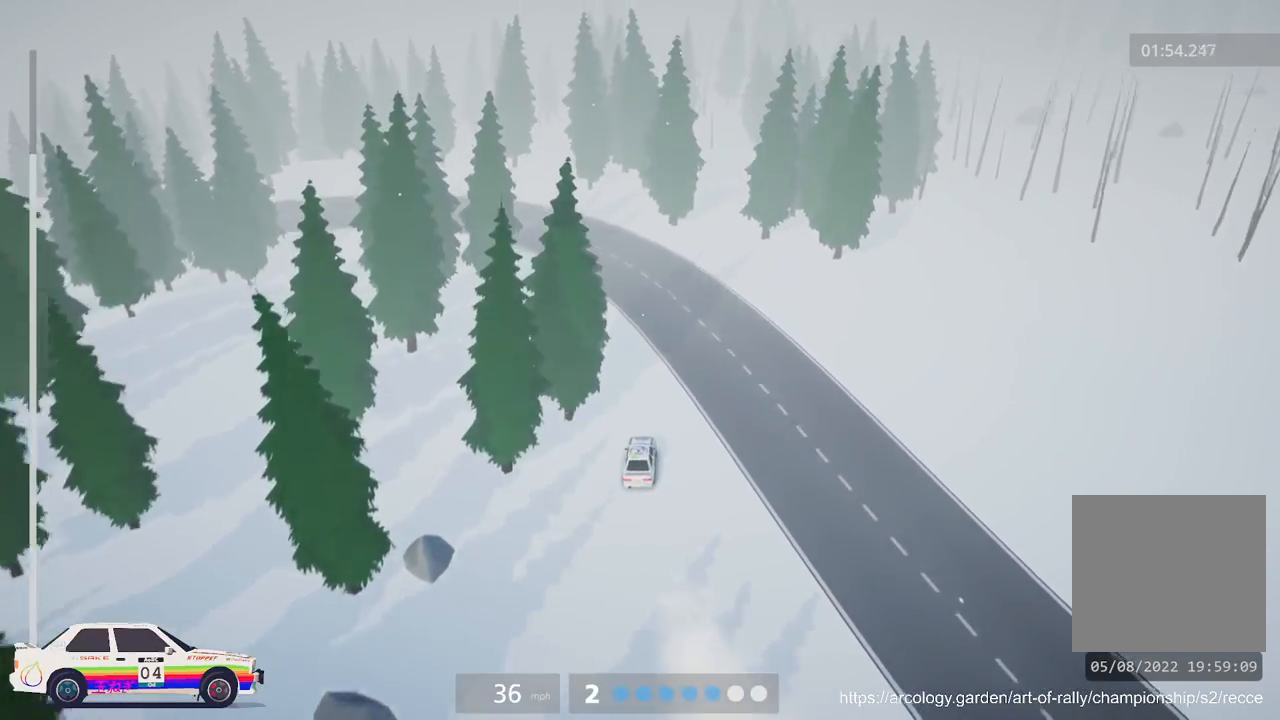
{"buttons": [], "left_stick": "left", "events": [[433, "R2", "up"]]}
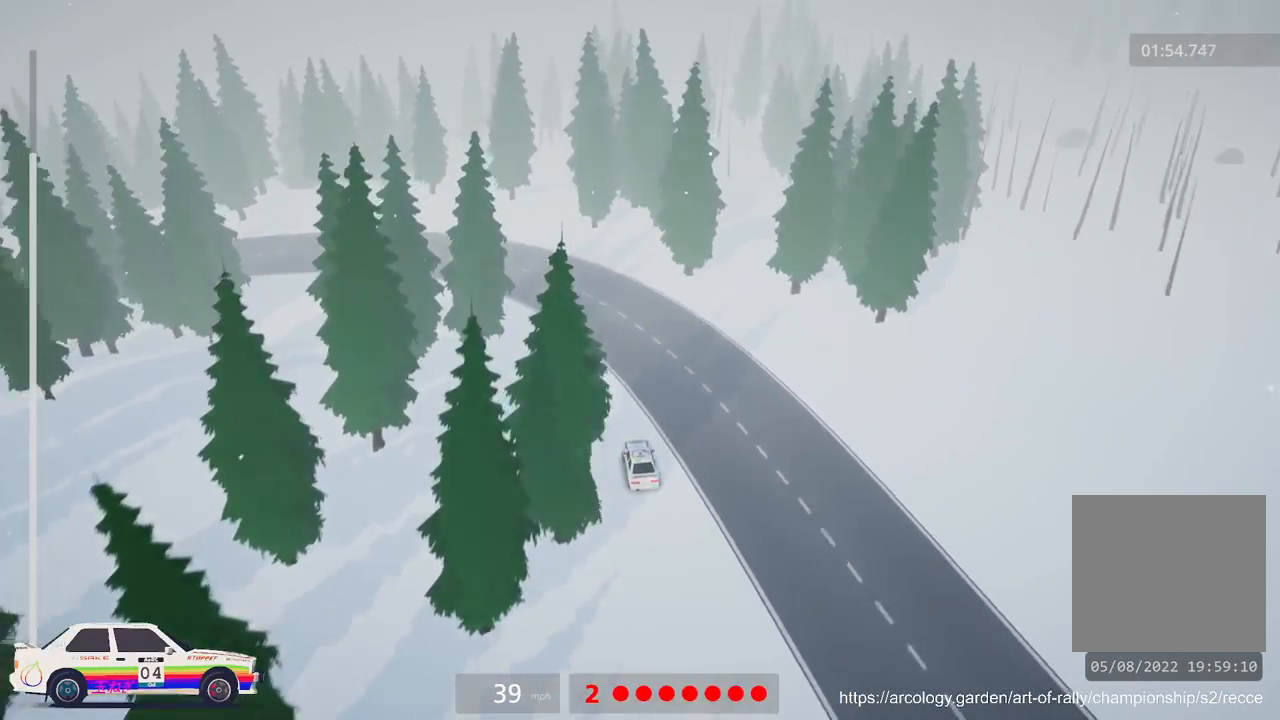
{"buttons": [], "left_stick": "center", "events": [[150, "left_stick", "center"]]}
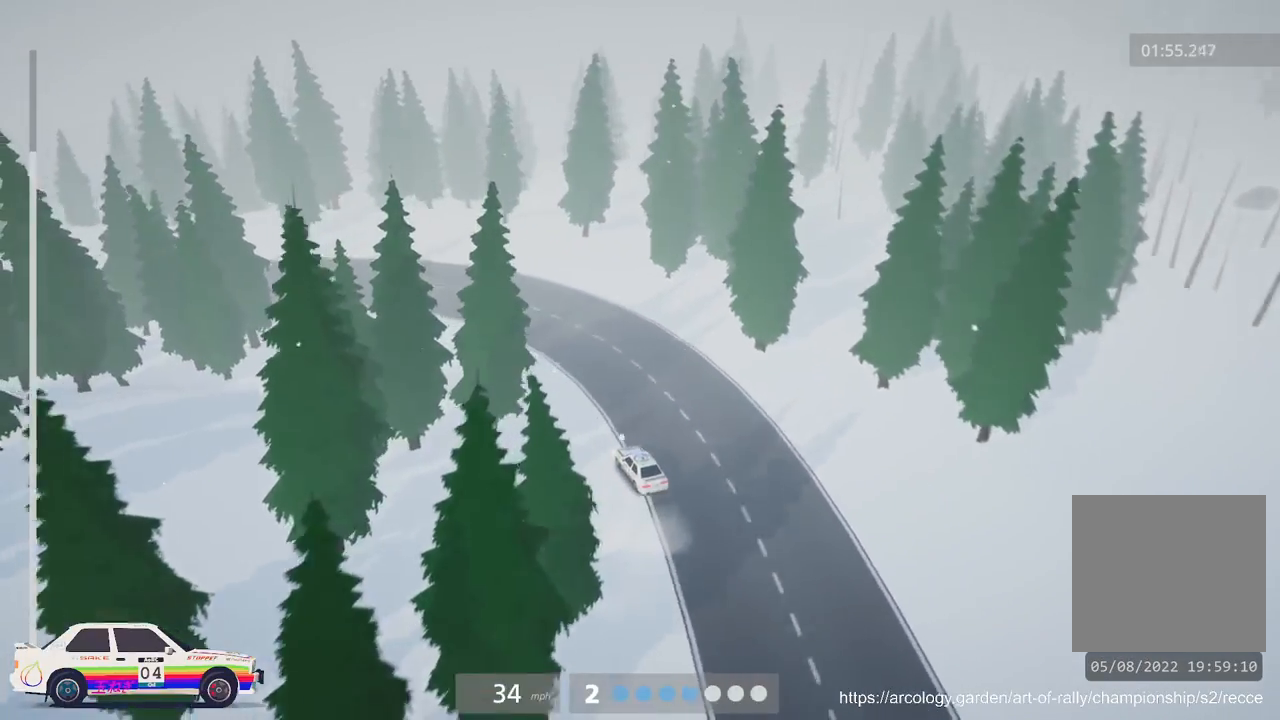
{"buttons": ["R2"], "left_stick": "center", "events": [[50, "left_stick", "left"], [117, "R2", "down"], [433, "left_stick", "center"]]}
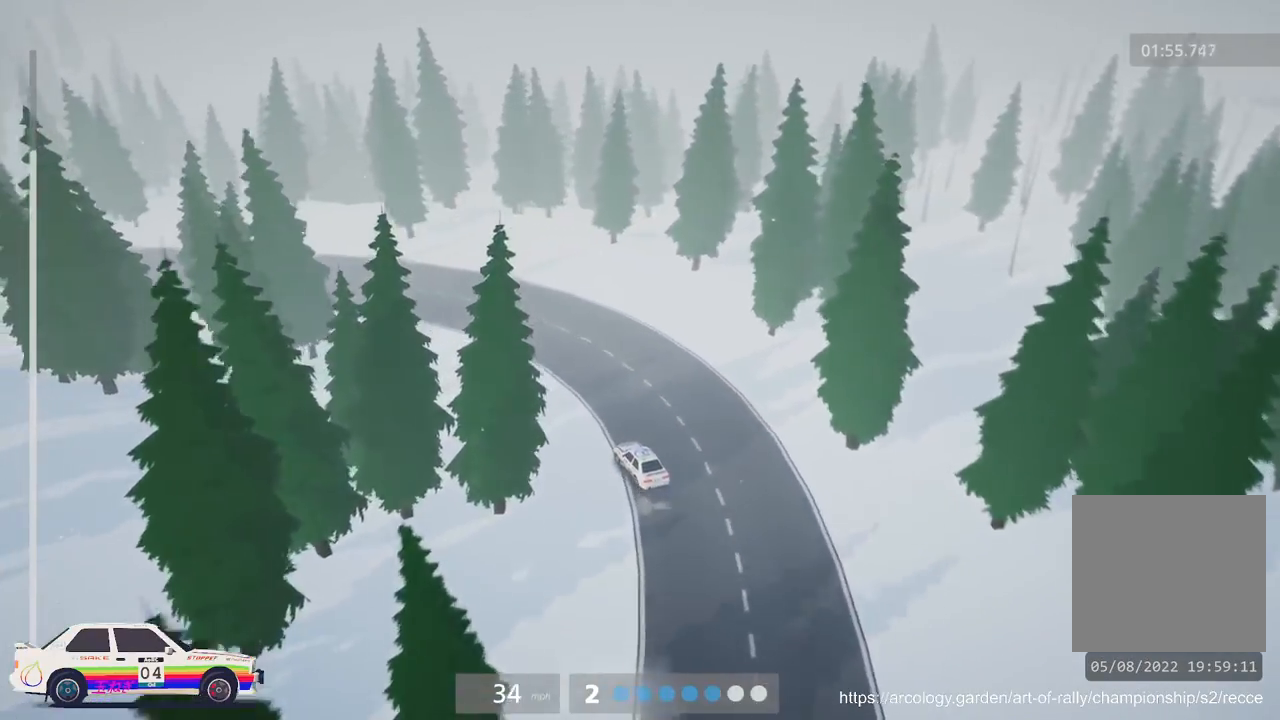
{"buttons": ["R2"], "left_stick": "left", "events": [[33, "left_stick", "left"], [317, "left_stick", "center"], [450, "left_stick", "left"]]}
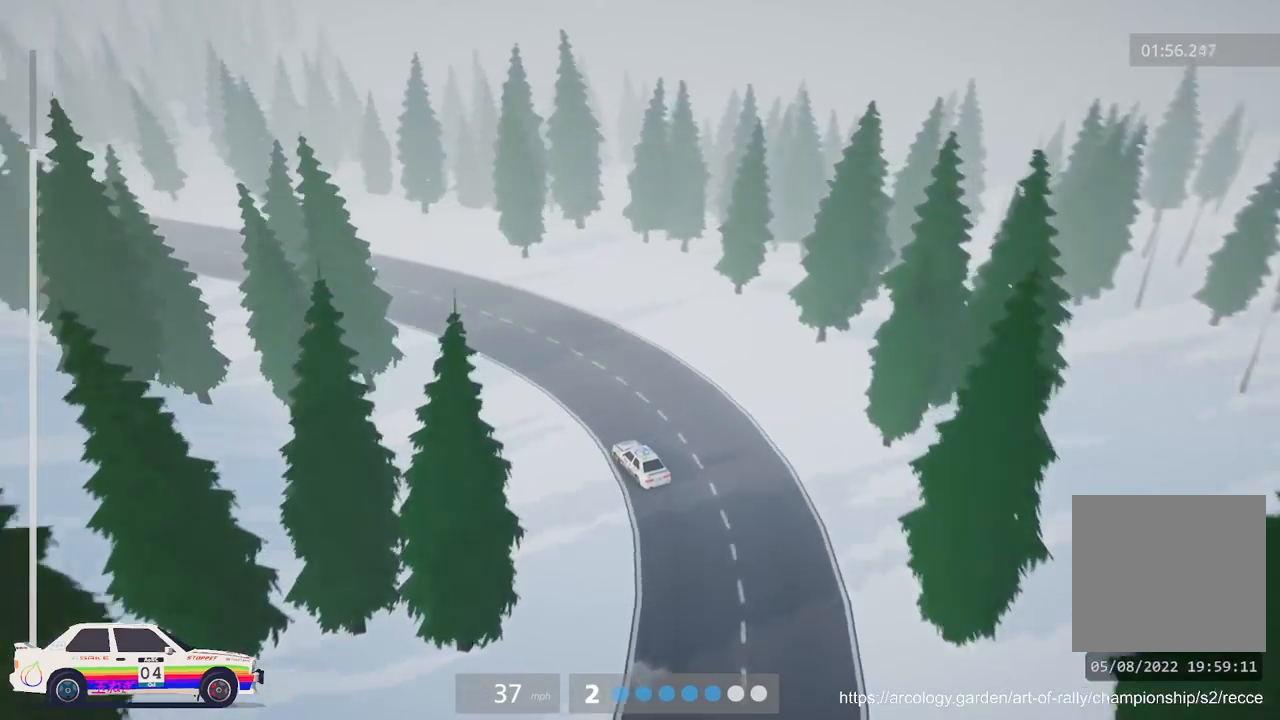
{"buttons": ["R2"], "left_stick": "left", "events": [[250, "left_stick", "center"], [450, "left_stick", "left"]]}
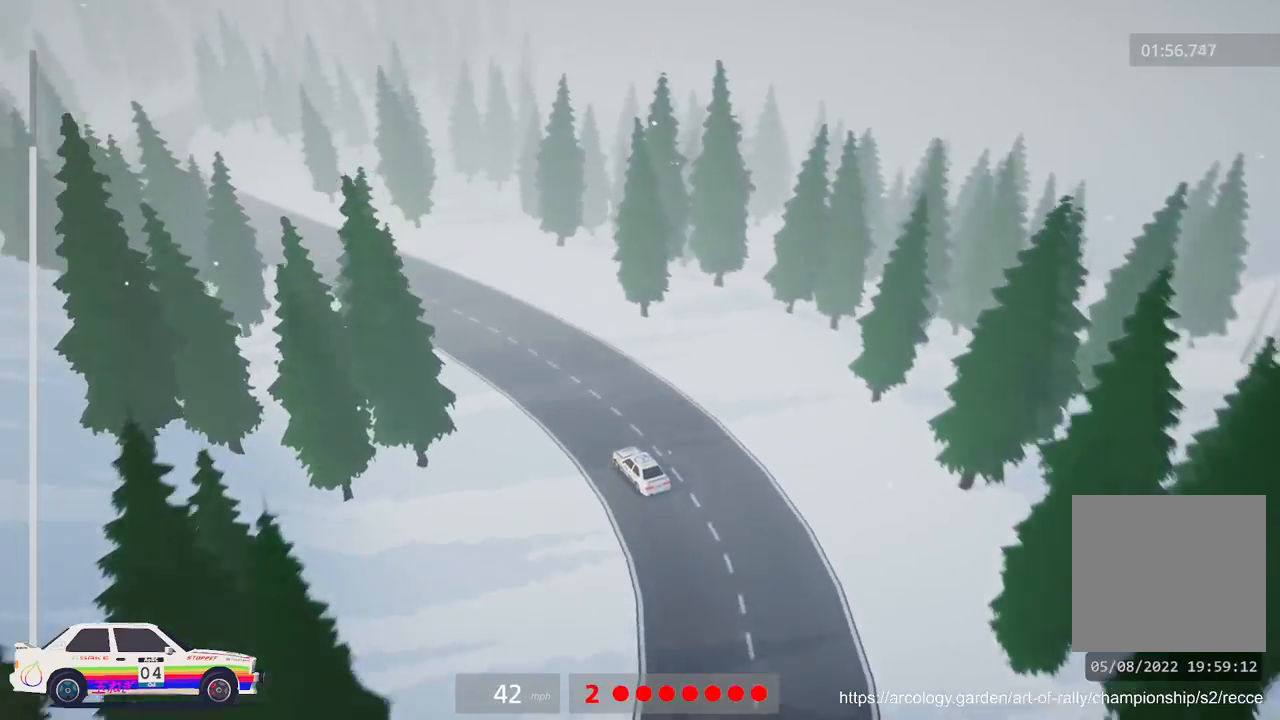
{"buttons": ["R2"], "left_stick": "center", "events": [[267, "R3", "down"], [333, "left_stick", "center"], [400, "R3", "up"]]}
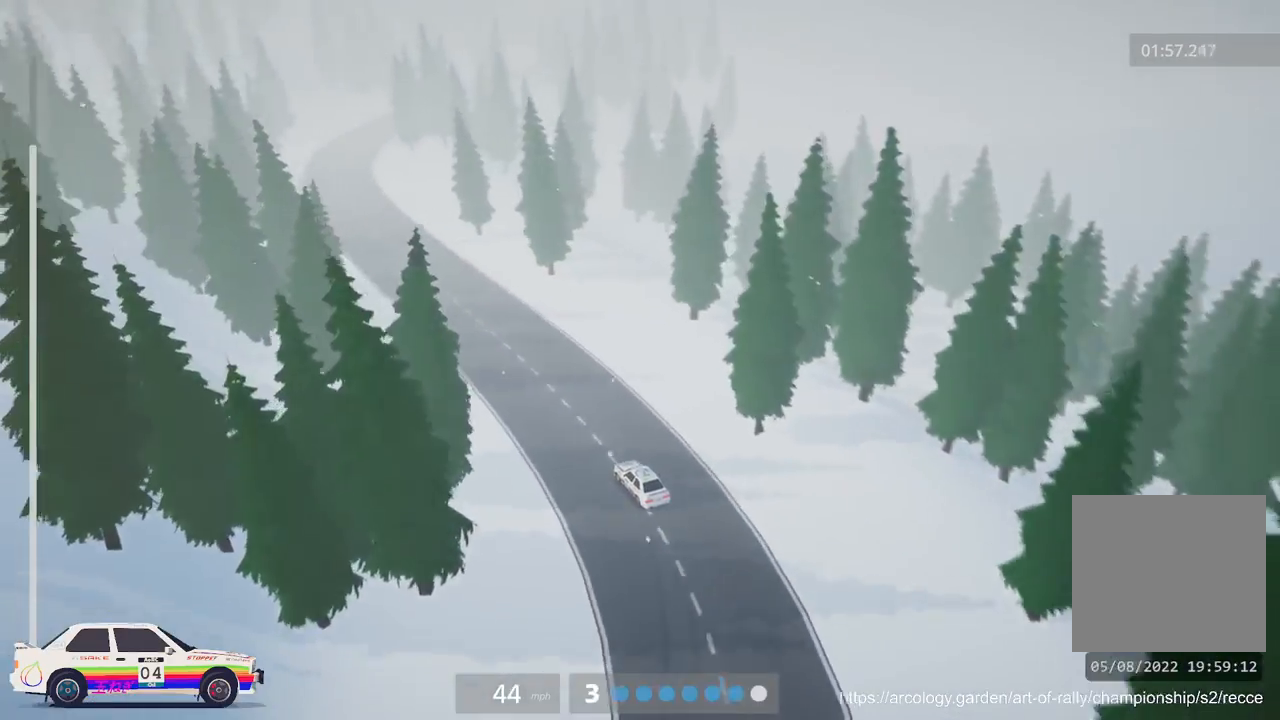
{"buttons": ["R2"], "left_stick": "left", "events": [[483, "left_stick", "left"]]}
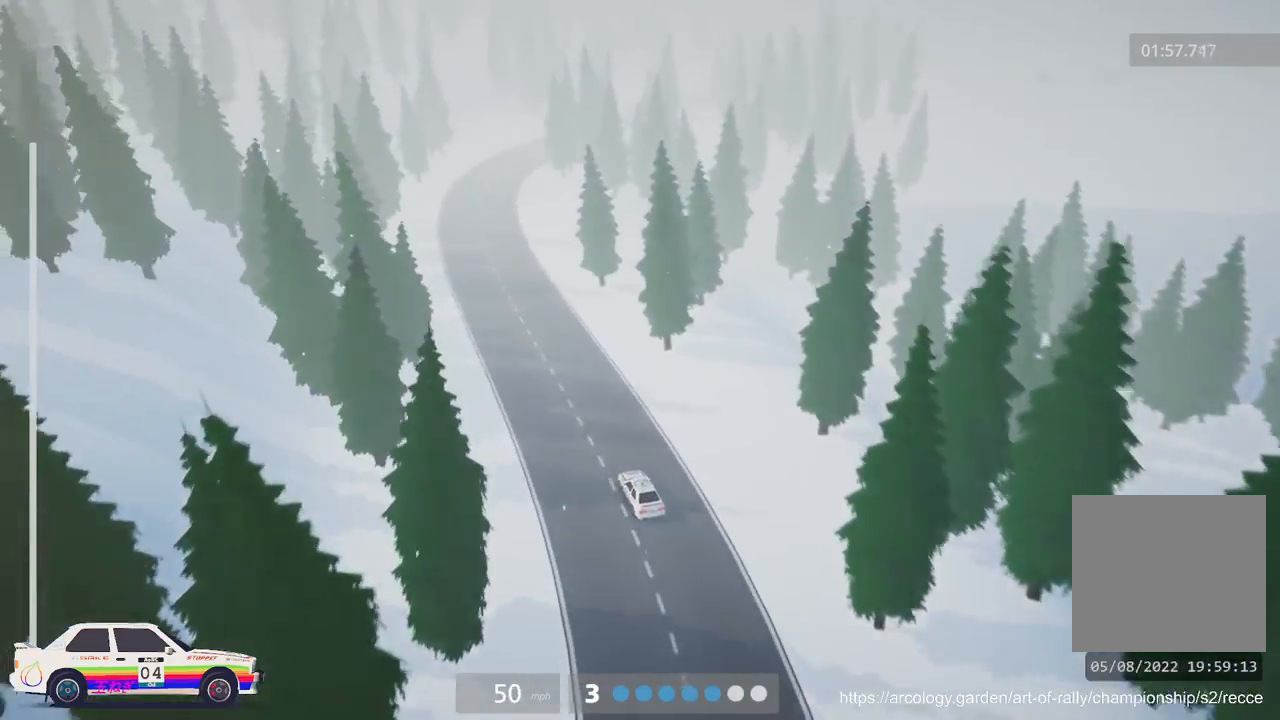
{"buttons": ["R2"], "left_stick": "center", "events": [[183, "left_stick", "center"]]}
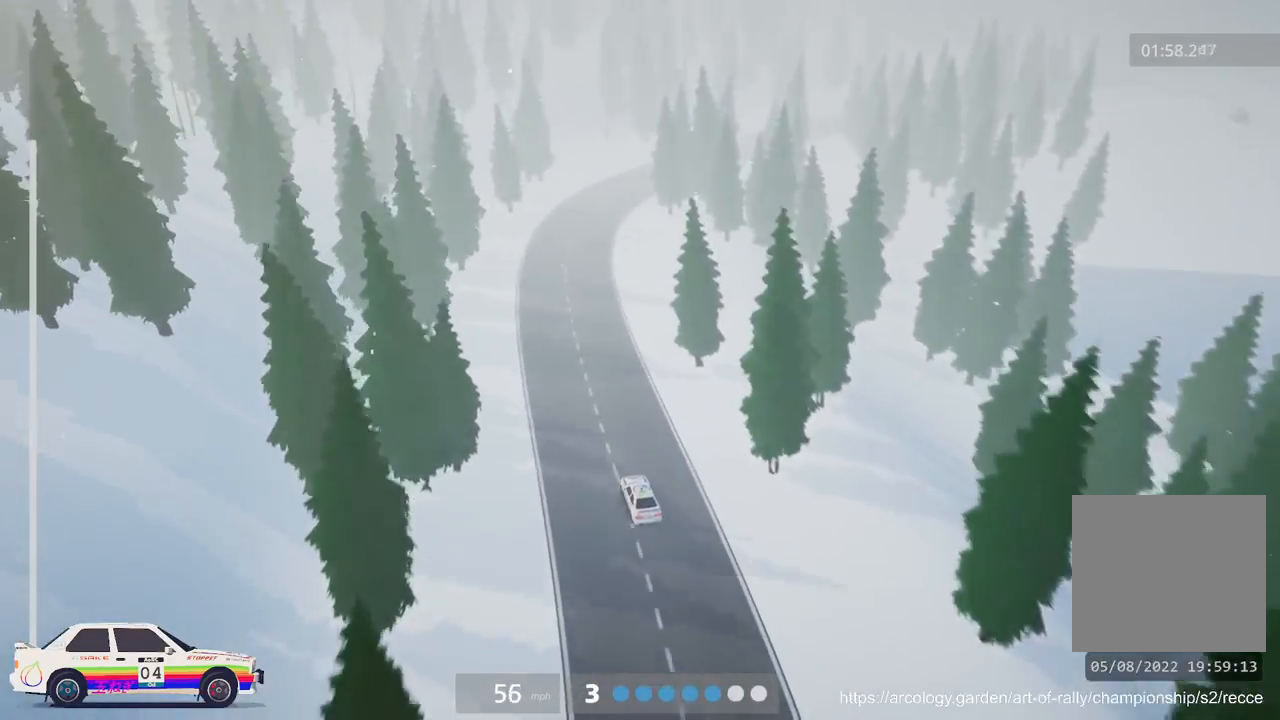
{"buttons": ["R2"], "left_stick": "right", "events": [[217, "left_stick", "right"]]}
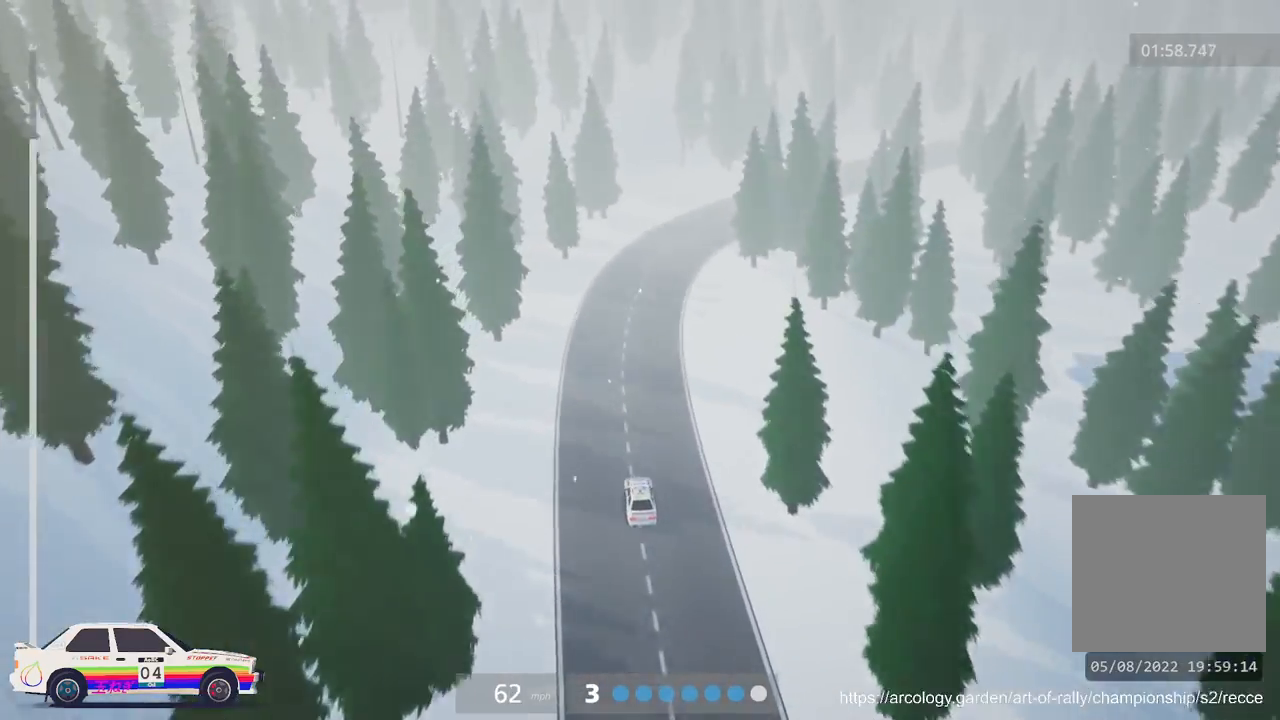
{"buttons": ["R2"], "left_stick": "right", "events": [[83, "left_stick", "center"], [250, "left_stick", "right"], [267, "R3", "down"], [400, "R3", "up"]]}
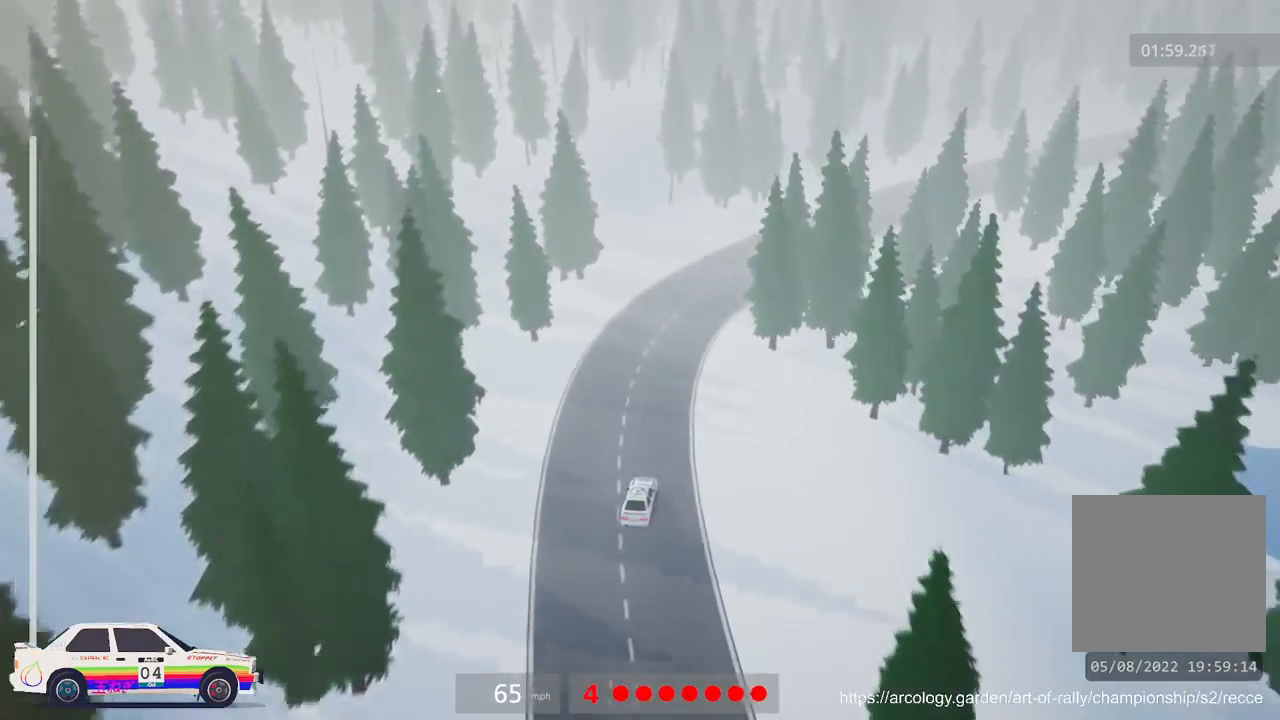
{"buttons": ["R2"], "left_stick": "center", "events": [[417, "left_stick", "center"]]}
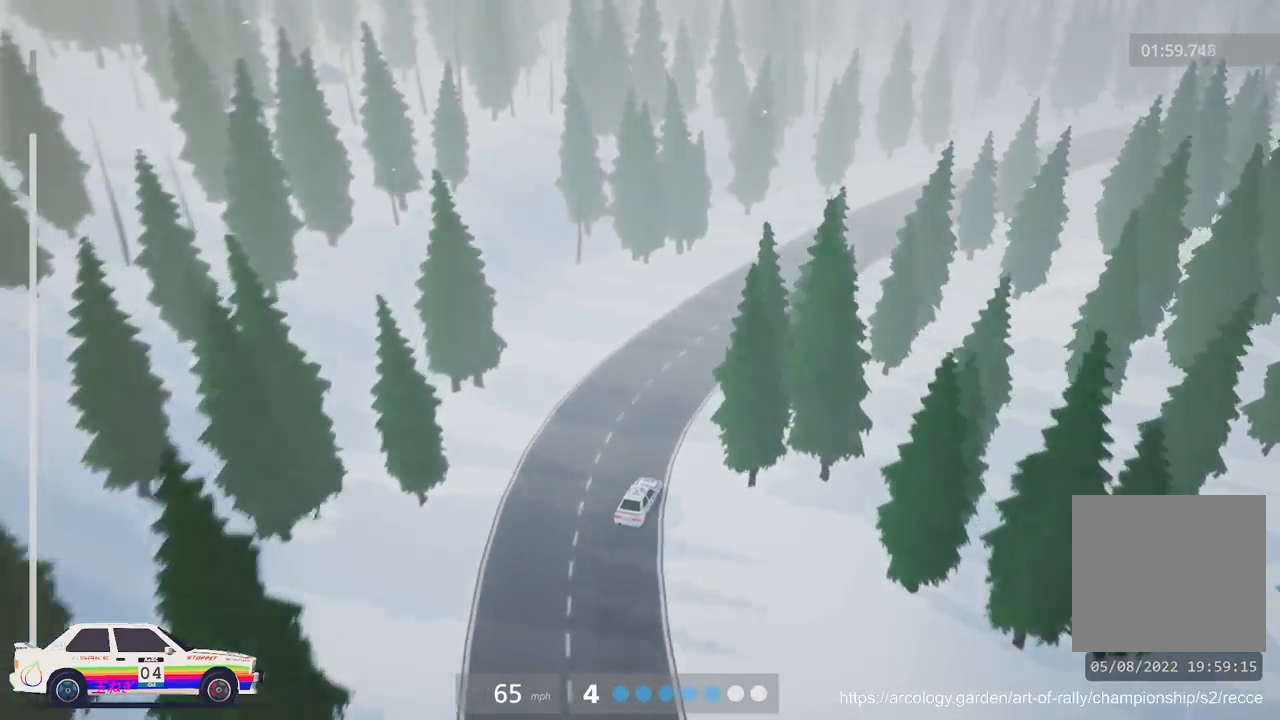
{"buttons": ["R2"], "left_stick": "center", "events": [[150, "left_stick", "right"], [333, "left_stick", "center"]]}
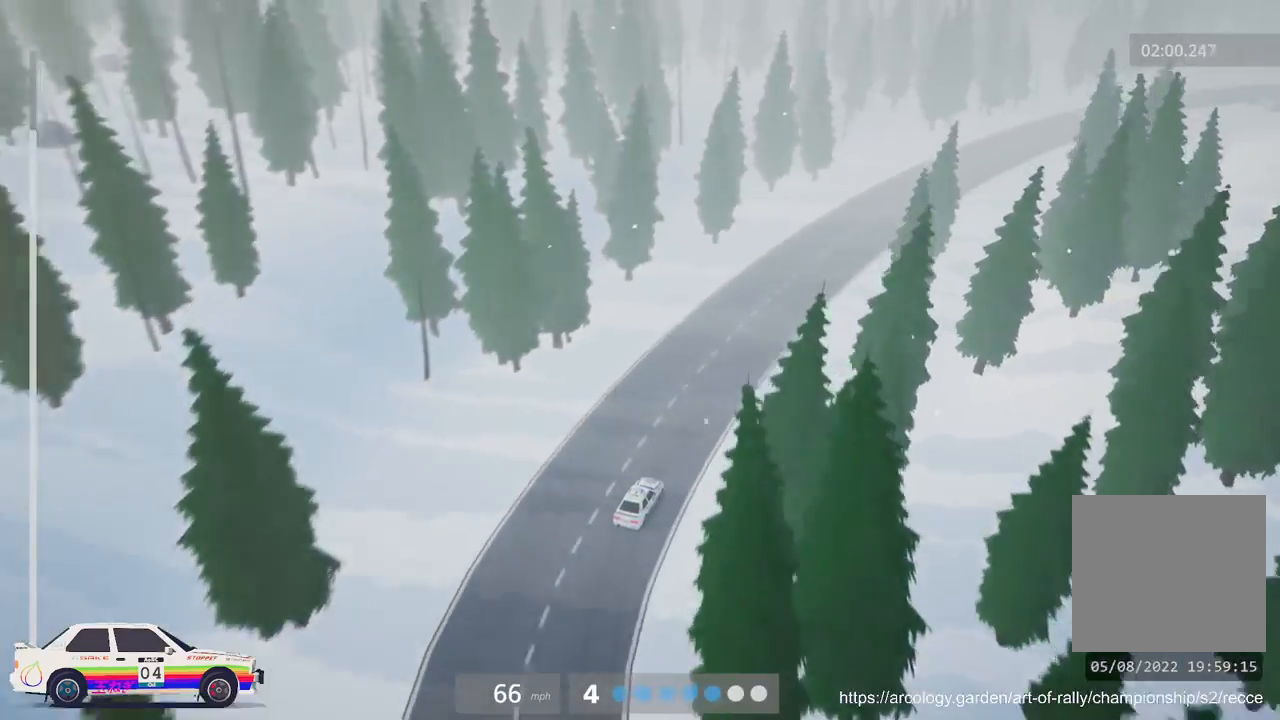
{"buttons": ["R2"], "left_stick": "center", "events": [[17, "left_stick", "right"], [350, "left_stick", "center"]]}
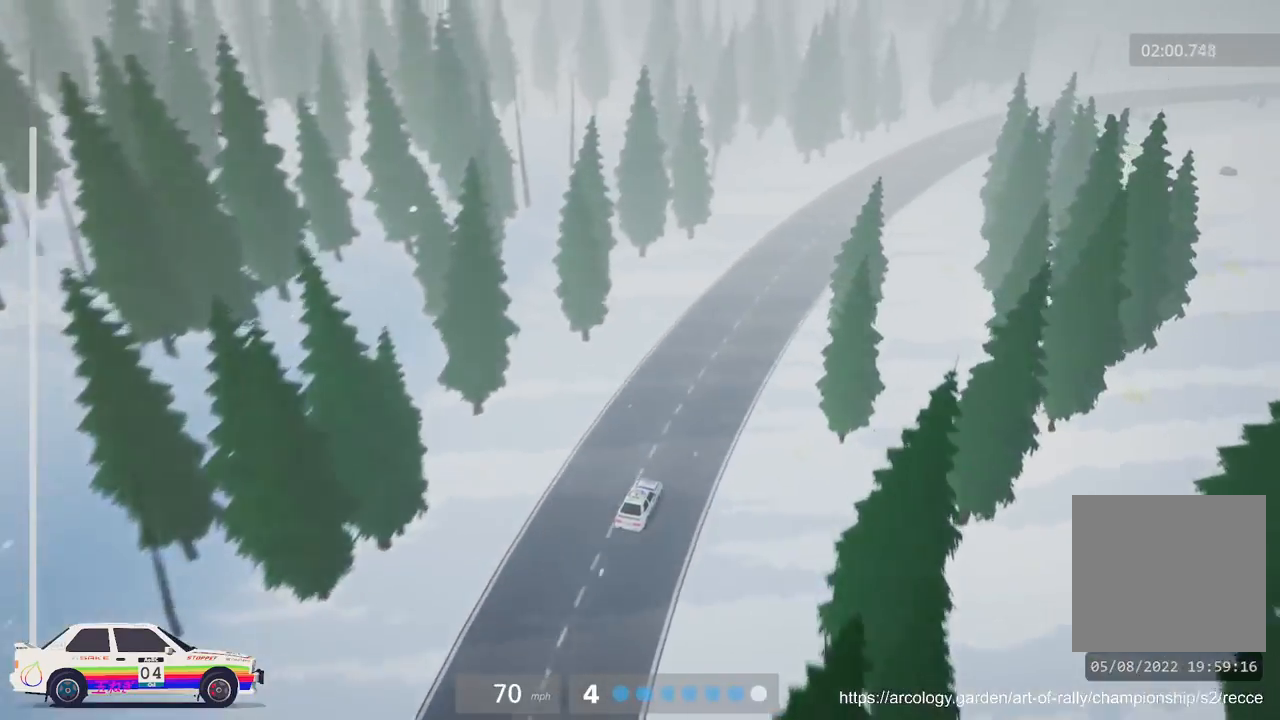
{"buttons": ["R2"], "left_stick": "center", "events": [[200, "left_stick", "right"], [417, "left_stick", "center"]]}